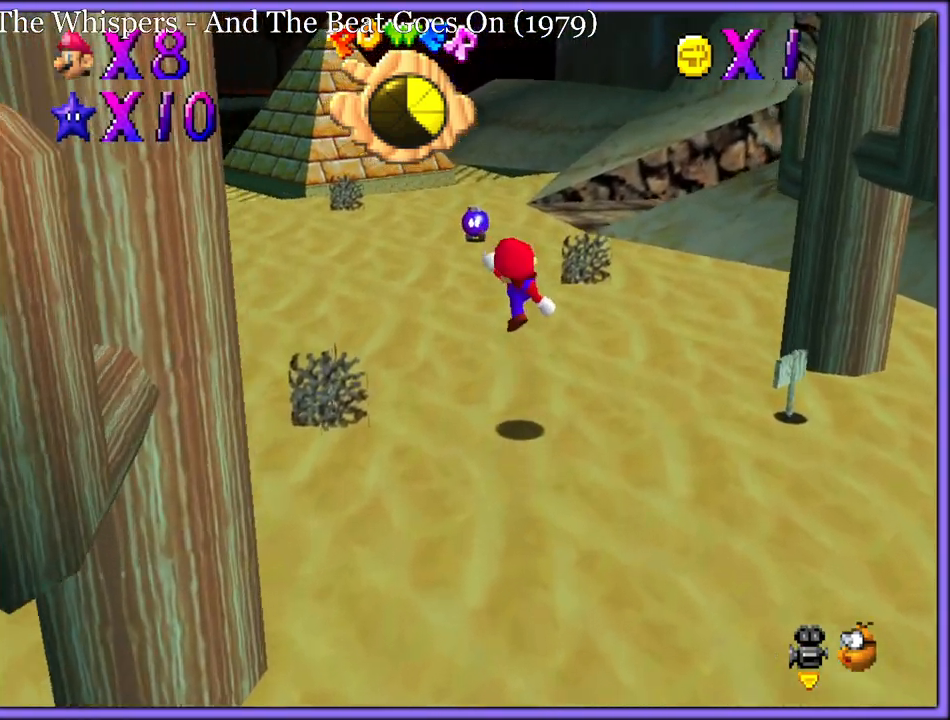
Gameplay with a controller (Nintendo layout); each line is a JSON object with the inputs held at the frame after it (dt_ms = milliseconds from this image to that frame). "button_events" lists button changes between this image and that frame as [ms after this image, input, new state], when the widget could be followed in between (sticks are given only as held states). Not read: L1 L3 R3.
{"dt_ms": 500, "buttons": [], "left_stick": "up", "button_events": [[17, "B", "up"], [350, "B", "down"], [467, "B", "up"]]}
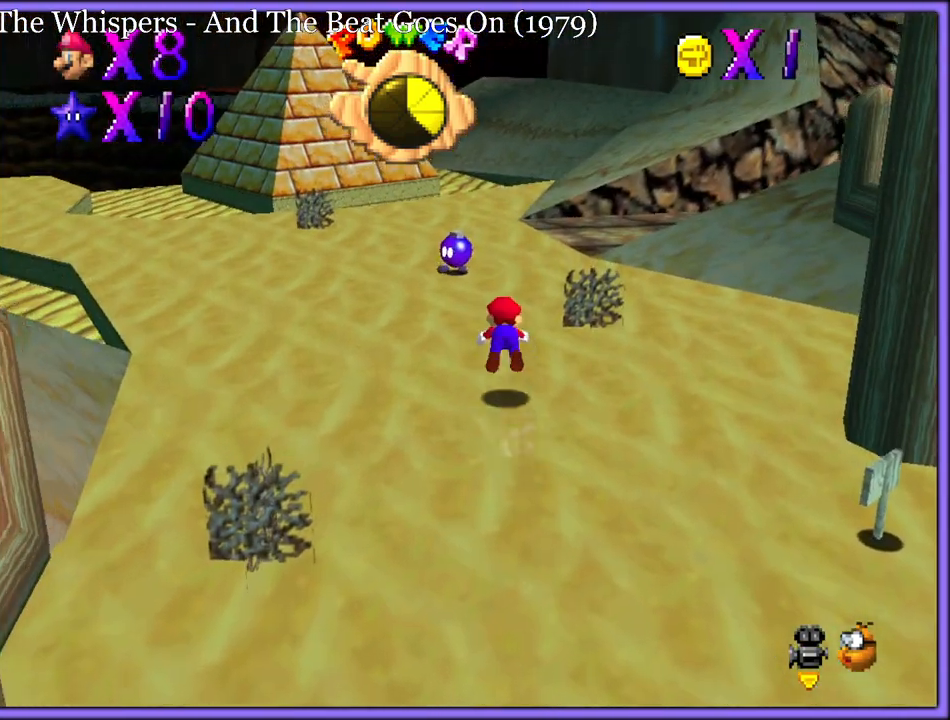
{"dt_ms": 500, "buttons": [], "left_stick": "down", "button_events": [[250, "A", "down"], [333, "A", "up"]]}
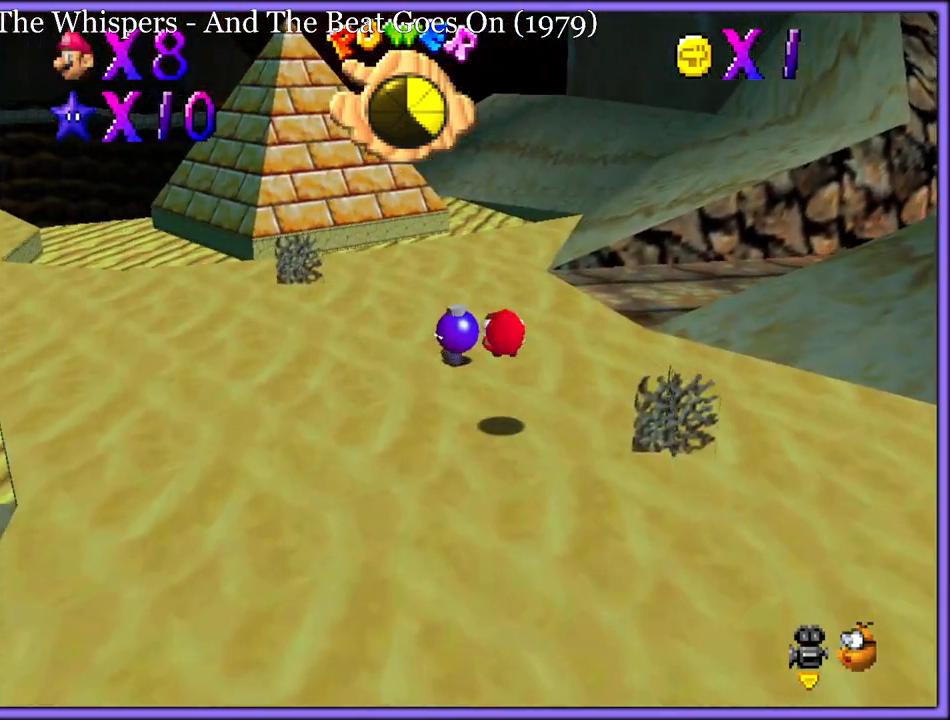
{"dt_ms": 500, "buttons": [], "left_stick": "up-left", "button_events": []}
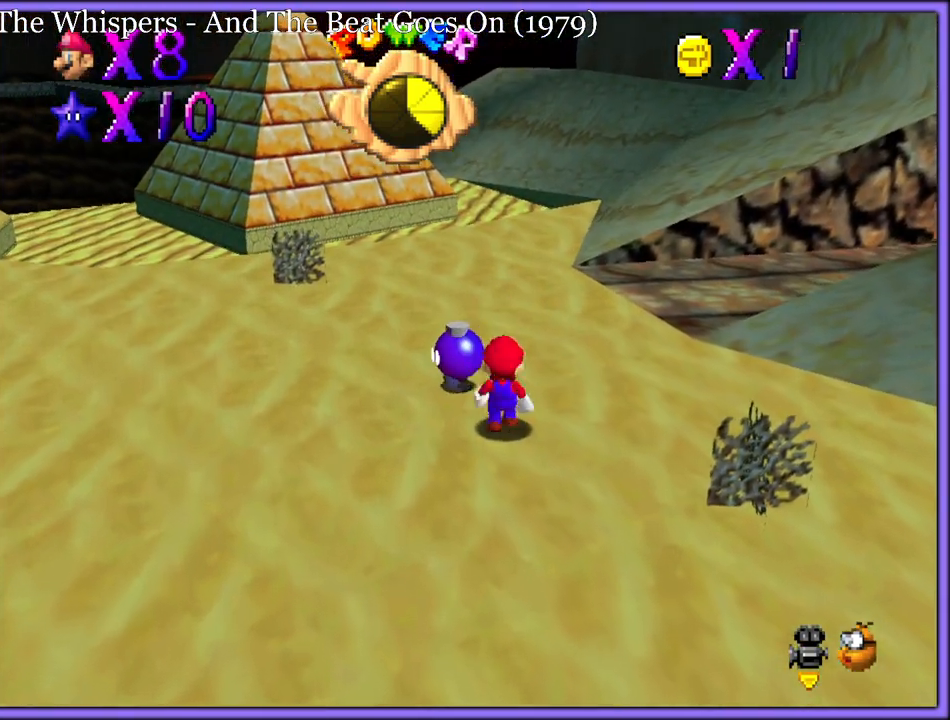
{"dt_ms": 1000, "buttons": [], "left_stick": "up-left", "button_events": [[417, "B", "down"], [517, "B", "up"]]}
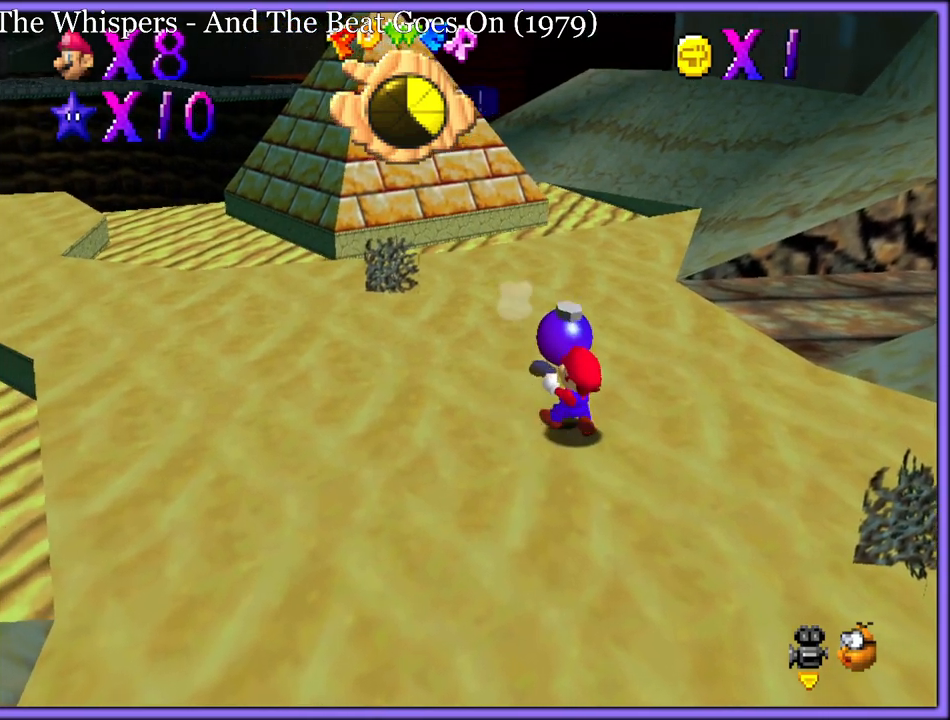
{"dt_ms": 500, "buttons": [], "left_stick": "up-left", "button_events": [[17, "A", "down"], [33, "B", "down"], [400, "A", "up"], [433, "B", "up"]]}
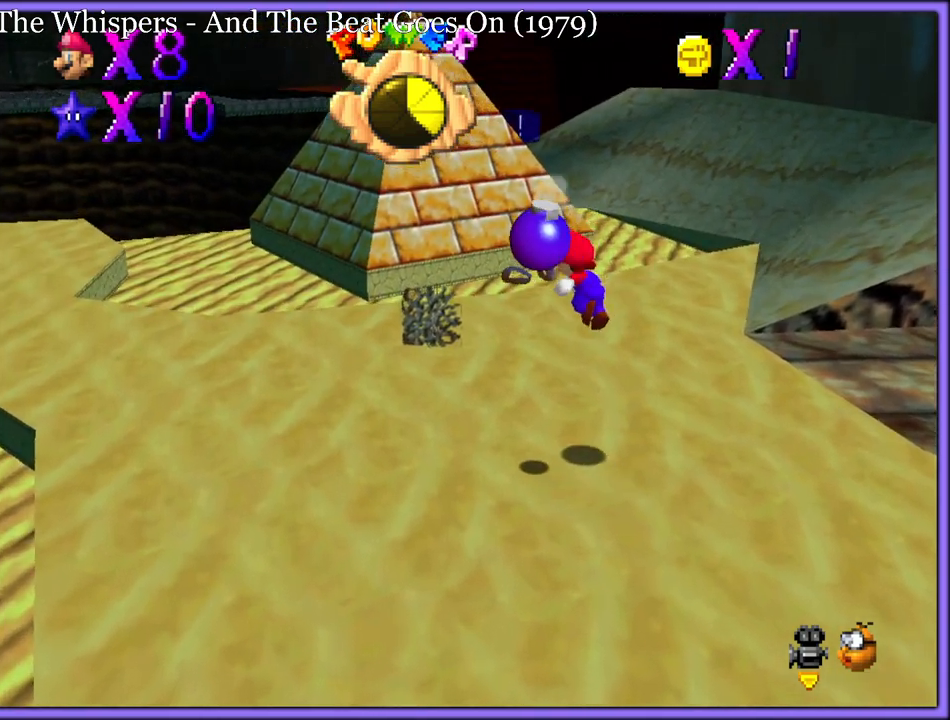
{"dt_ms": 500, "buttons": ["B"], "left_stick": "center", "button_events": [[467, "B", "down"]]}
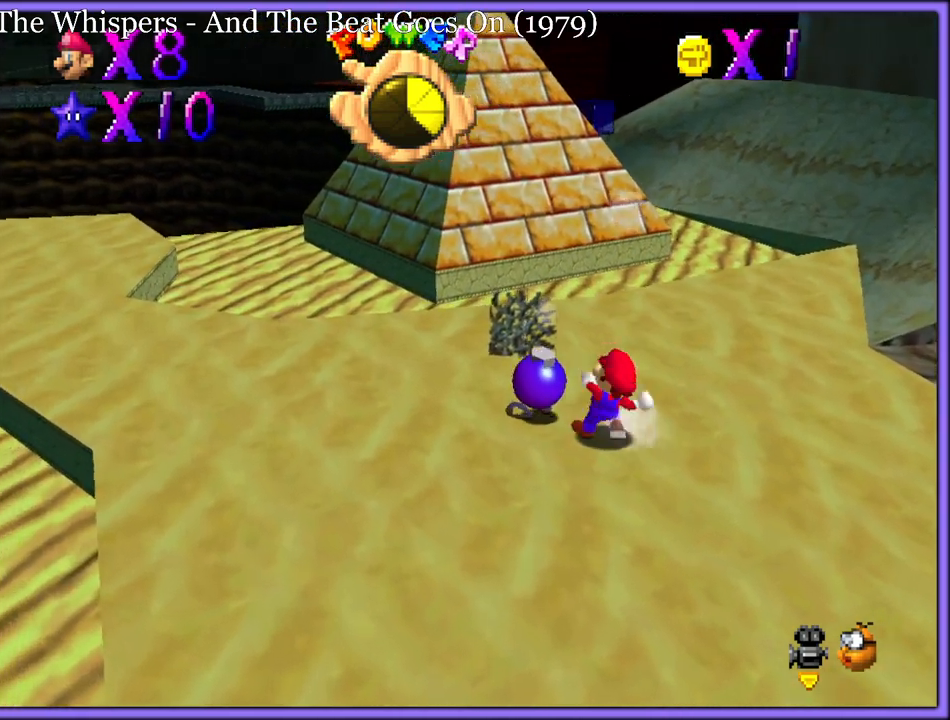
{"dt_ms": 500, "buttons": [], "left_stick": "down", "button_events": [[33, "B", "up"]]}
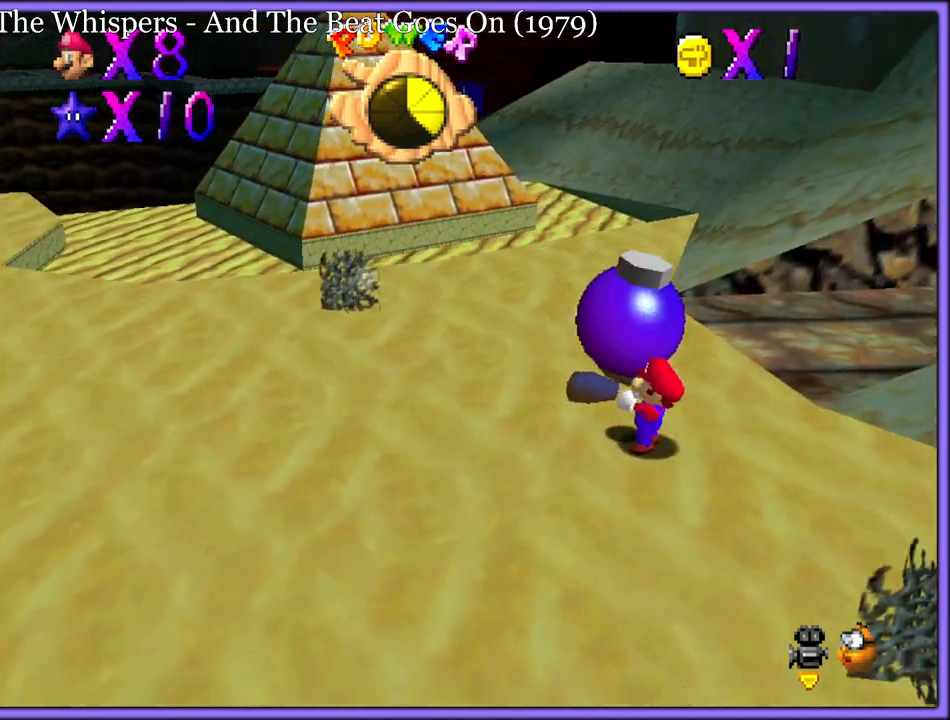
{"dt_ms": 500, "buttons": [], "left_stick": "center", "button_events": [[333, "Z", "down"], [433, "Z", "up"]]}
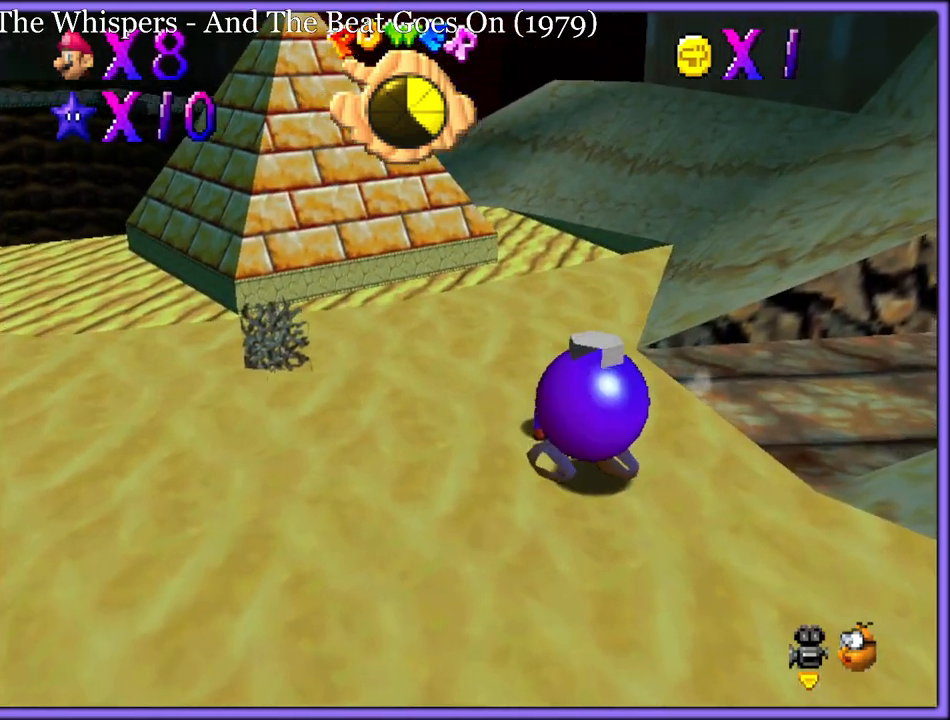
{"dt_ms": 500, "buttons": [], "left_stick": "down-right", "button_events": [[67, "C_LEFT", "down"], [167, "C_LEFT", "up"]]}
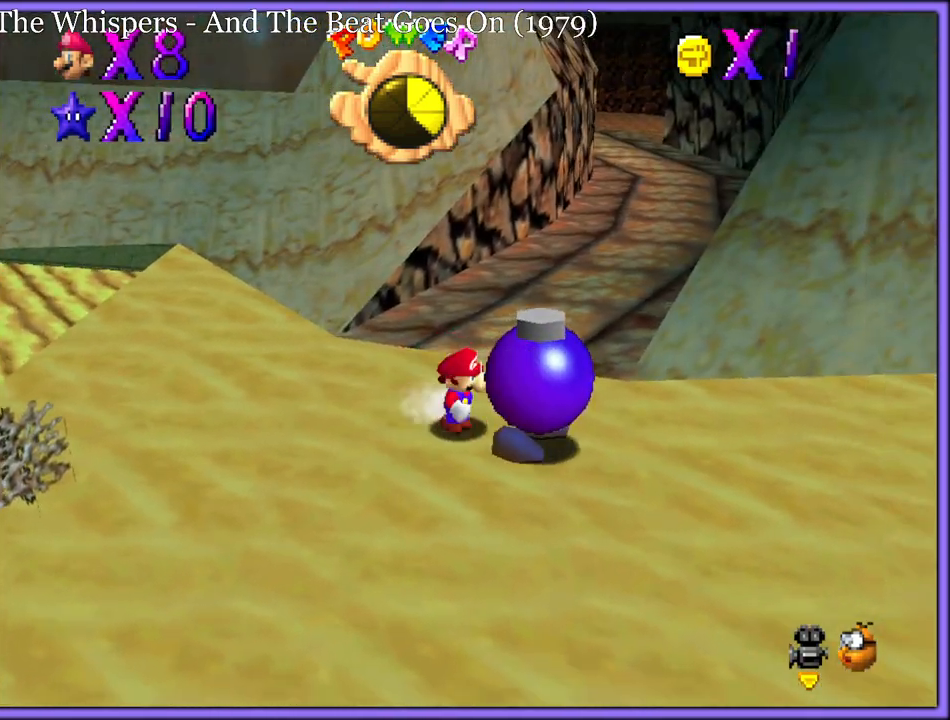
{"dt_ms": 500, "buttons": ["A", "B"], "left_stick": "down-right", "button_events": [[483, "A", "down"], [483, "B", "down"]]}
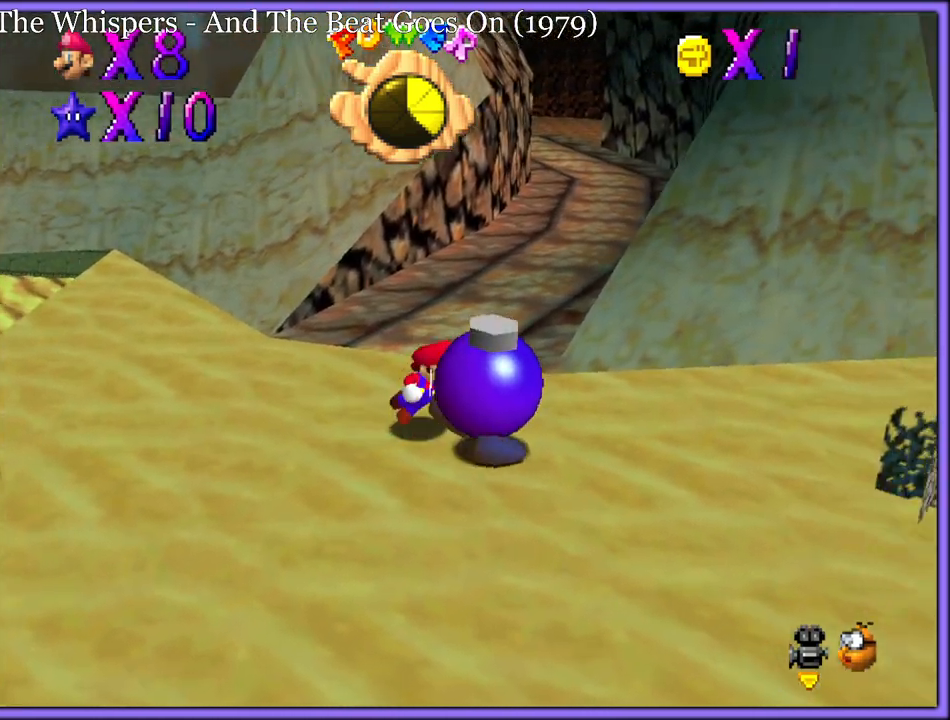
{"dt_ms": 500, "buttons": ["A", "B"], "left_stick": "up-left", "button_events": []}
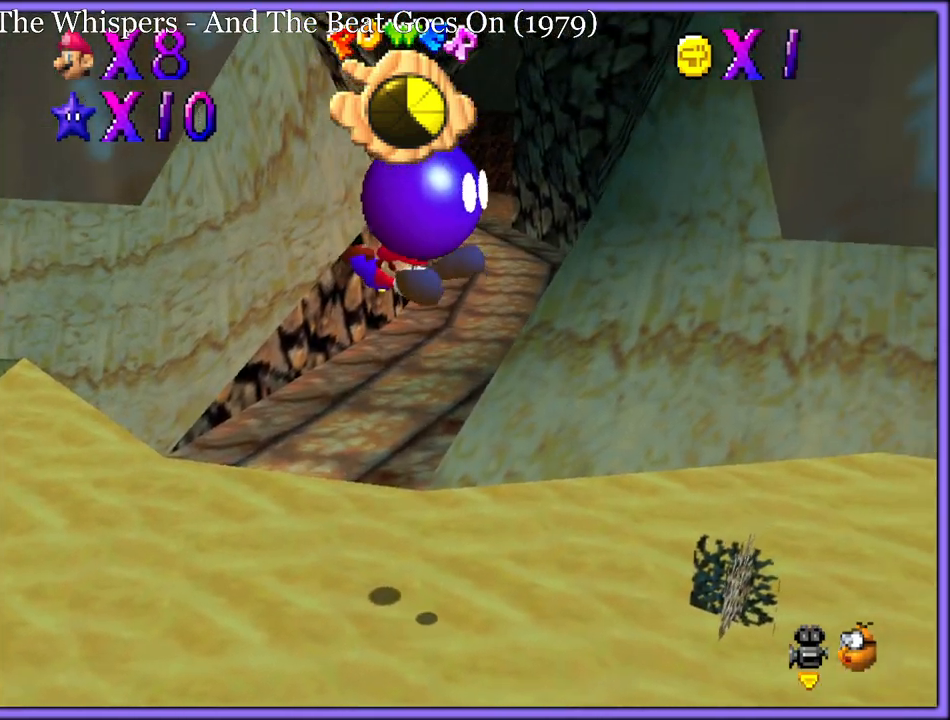
{"dt_ms": 500, "buttons": [], "left_stick": "up-right", "button_events": [[183, "A", "up"], [200, "B", "up"], [317, "C_RIGHT", "down"], [450, "C_RIGHT", "up"]]}
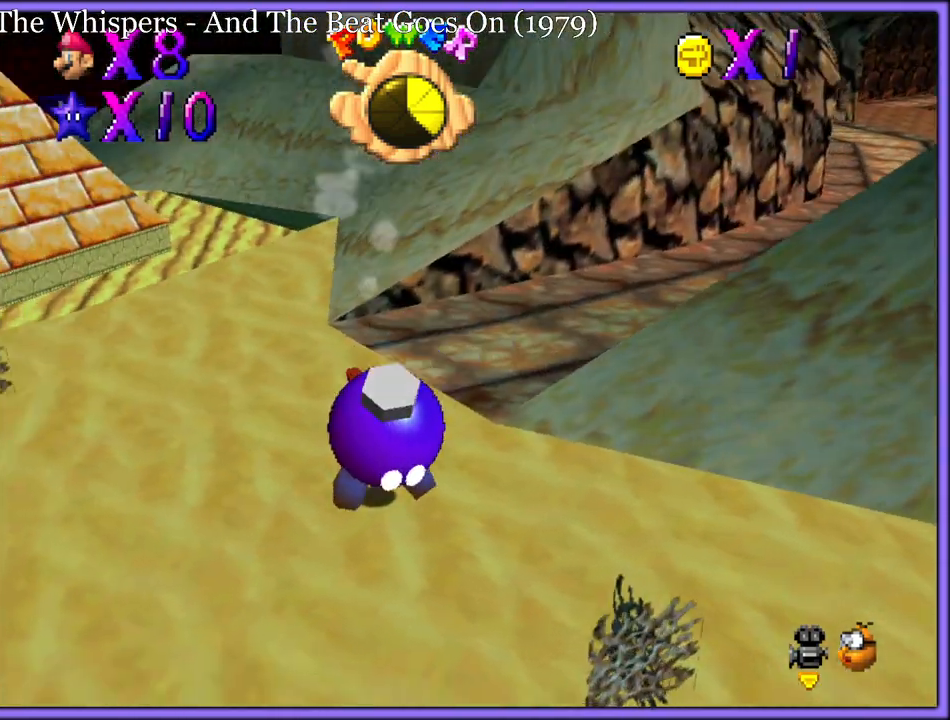
{"dt_ms": 1000, "buttons": ["A", "Z"], "left_stick": "center", "button_events": [[833, "A", "down"], [850, "Z", "down"], [900, "A", "up"], [933, "Z", "up"], [1000, "A", "down"], [1000, "Z", "down"]]}
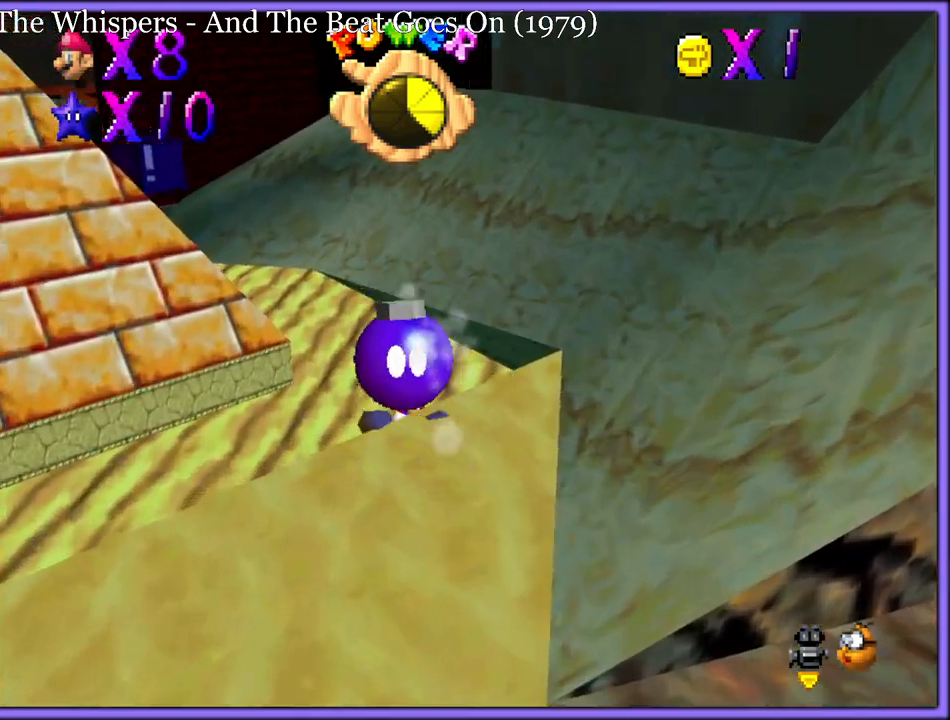
{"dt_ms": 500, "buttons": ["A", "Z"], "left_stick": "center", "button_events": [[33, "A", "up"], [67, "Z", "up"], [83, "A", "down"], [117, "Z", "down"], [167, "A", "up"], [217, "A", "down"], [217, "Z", "up"], [300, "A", "up"], [350, "Z", "down"], [383, "A", "down"], [467, "A", "up"], [483, "A", "down"]]}
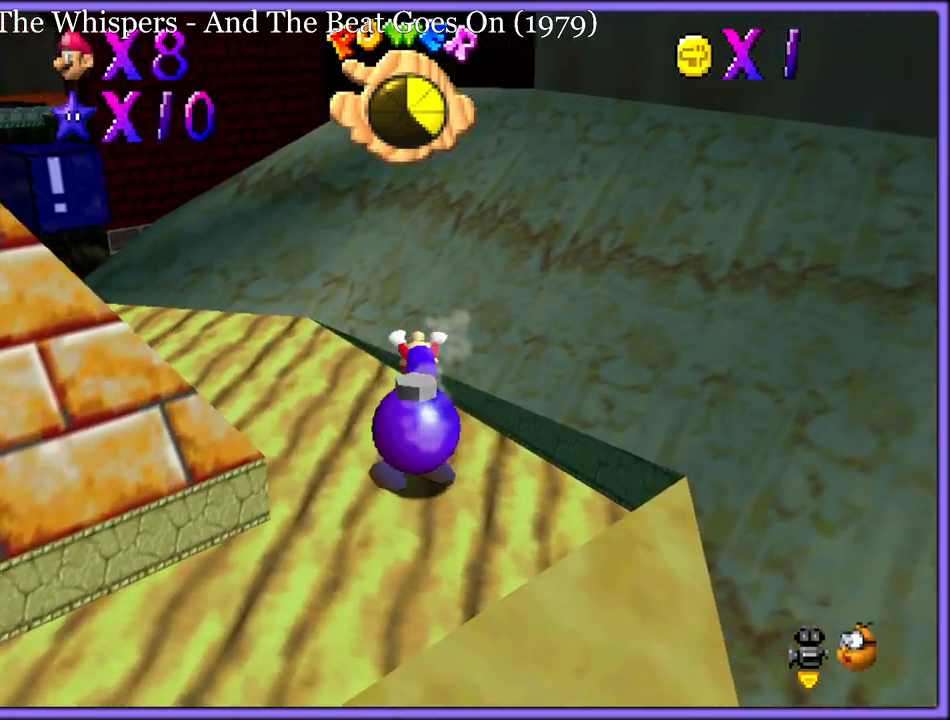
{"dt_ms": 500, "buttons": ["C_RIGHT"], "left_stick": "center", "button_events": [[83, "A", "up"], [83, "Z", "up"], [417, "C_RIGHT", "down"]]}
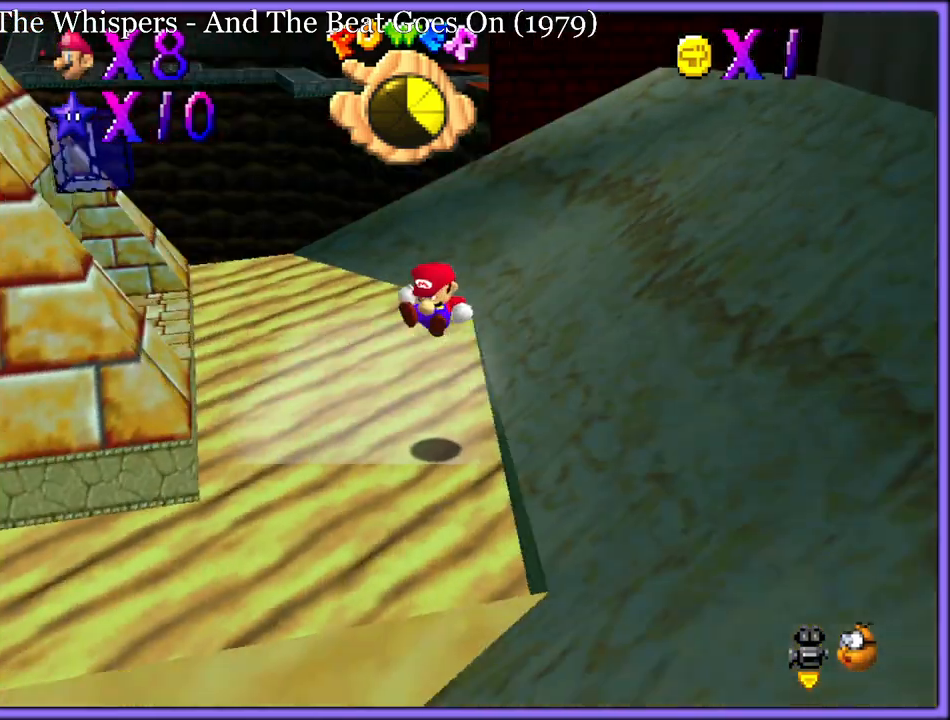
{"dt_ms": 500, "buttons": [], "left_stick": "up-left", "button_events": [[50, "C_RIGHT", "up"], [167, "C_RIGHT", "down"], [250, "C_RIGHT", "up"]]}
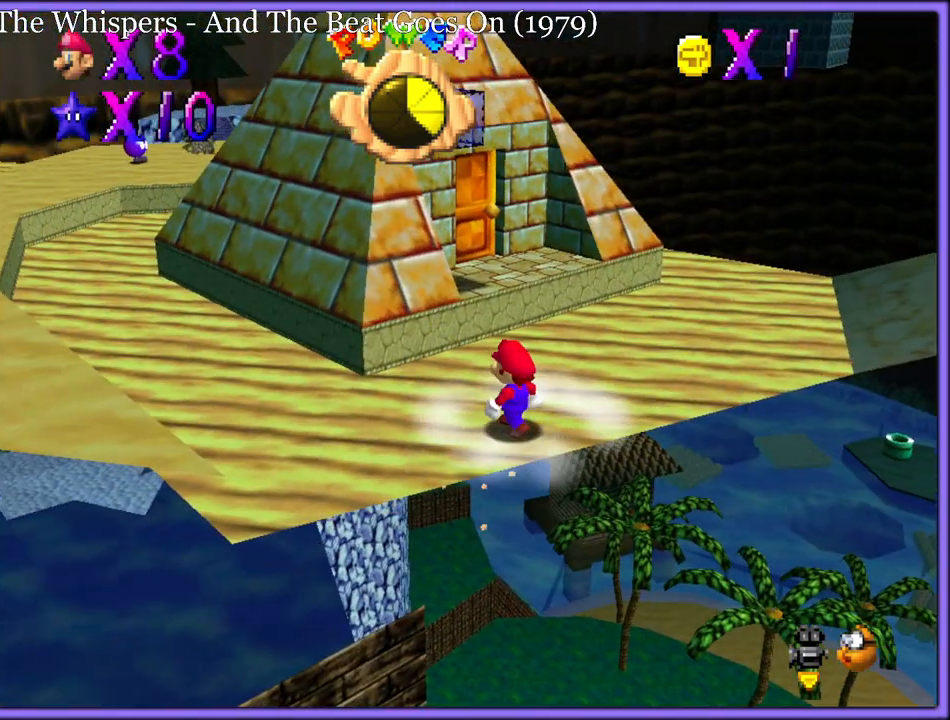
{"dt_ms": 500, "buttons": [], "left_stick": "down-right", "button_events": [[300, "C_RIGHT", "down"], [450, "C_RIGHT", "up"]]}
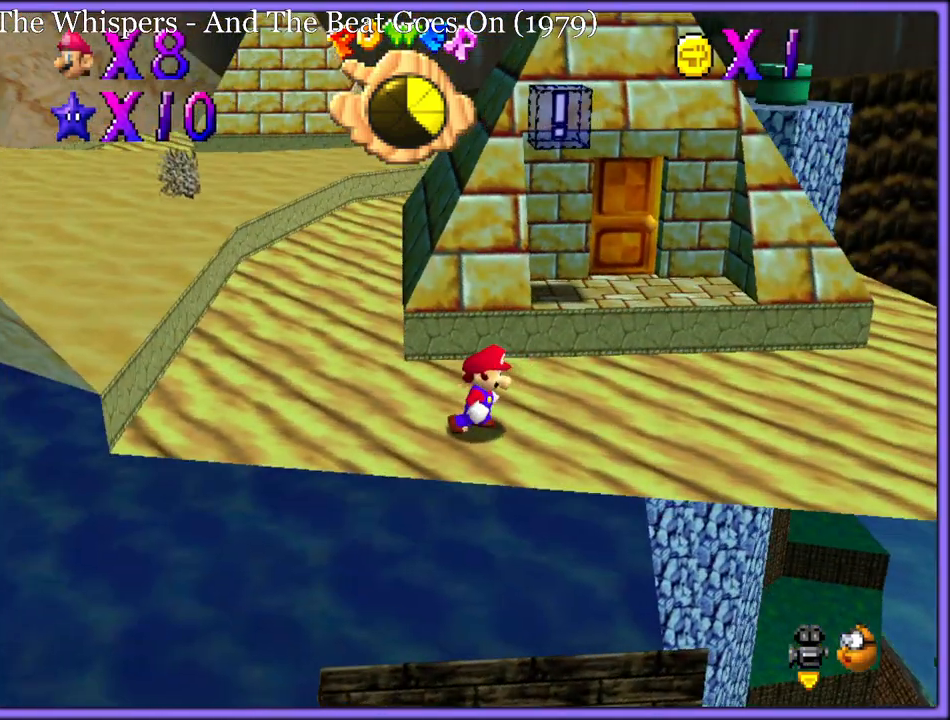
{"dt_ms": 500, "buttons": [], "left_stick": "right", "button_events": []}
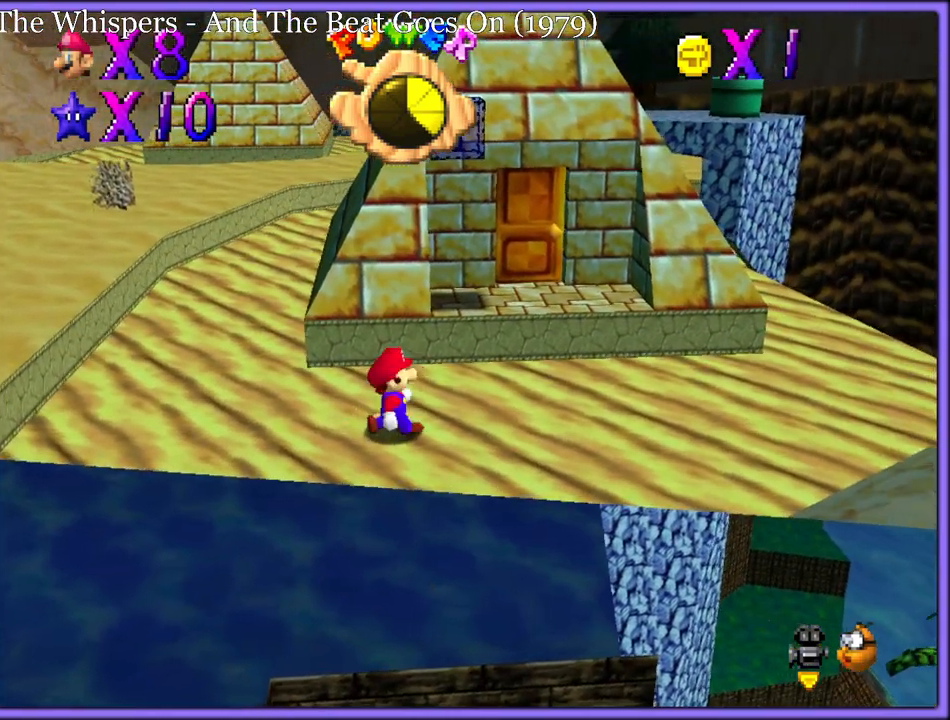
{"dt_ms": 500, "buttons": [], "left_stick": "up-left", "button_events": []}
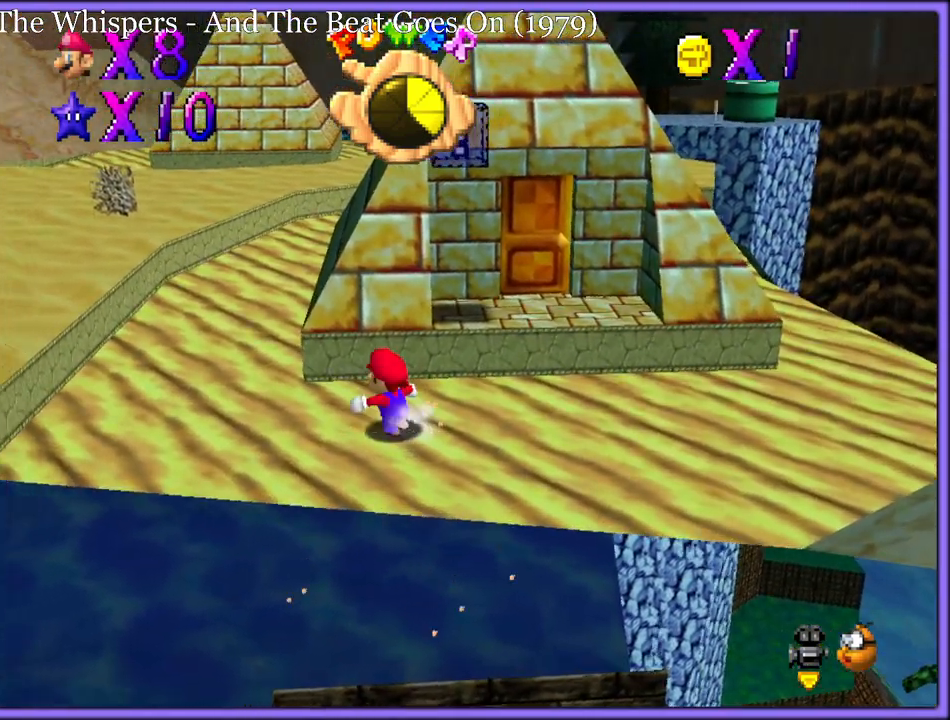
{"dt_ms": 500, "buttons": [], "left_stick": "up-left", "button_events": []}
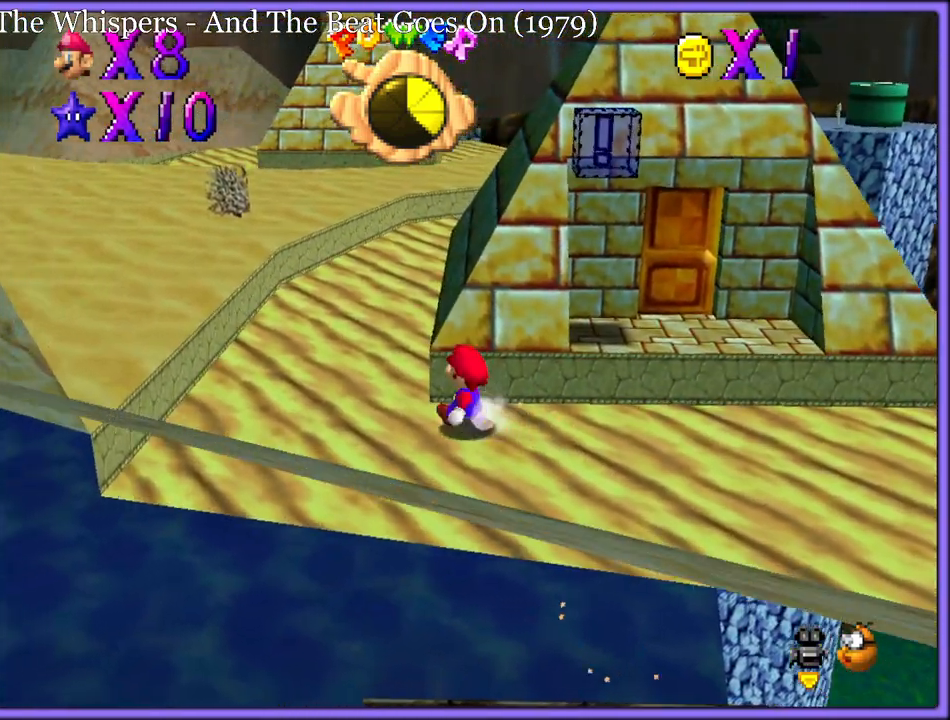
{"dt_ms": 500, "buttons": [], "left_stick": "up-left", "button_events": [[50, "A", "down"], [200, "A", "up"]]}
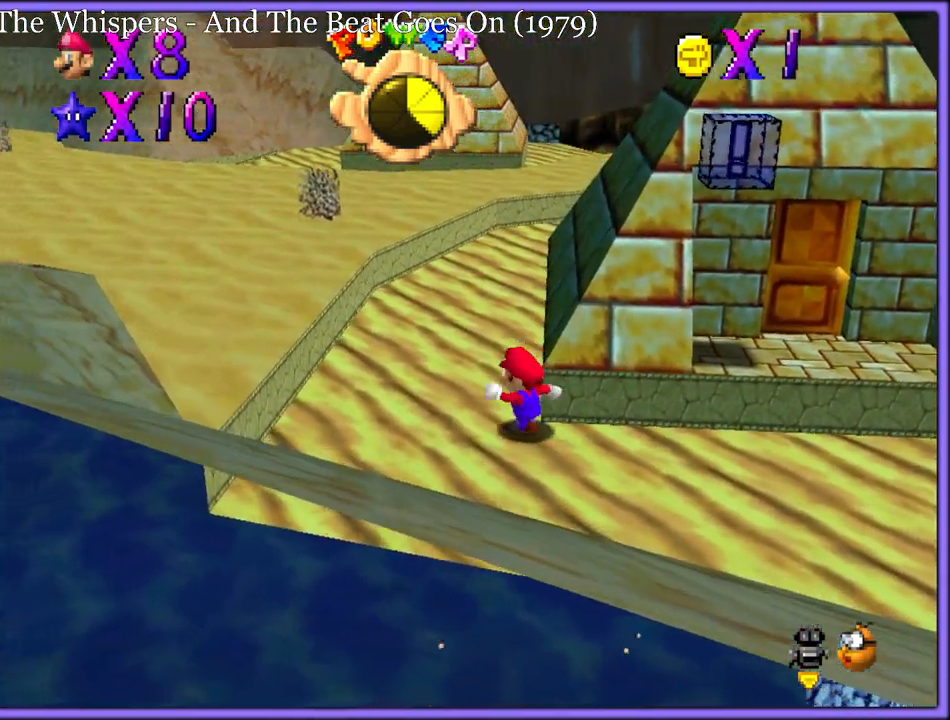
{"dt_ms": 500, "buttons": [], "left_stick": "up-left", "button_events": [[233, "A", "down"], [417, "A", "up"]]}
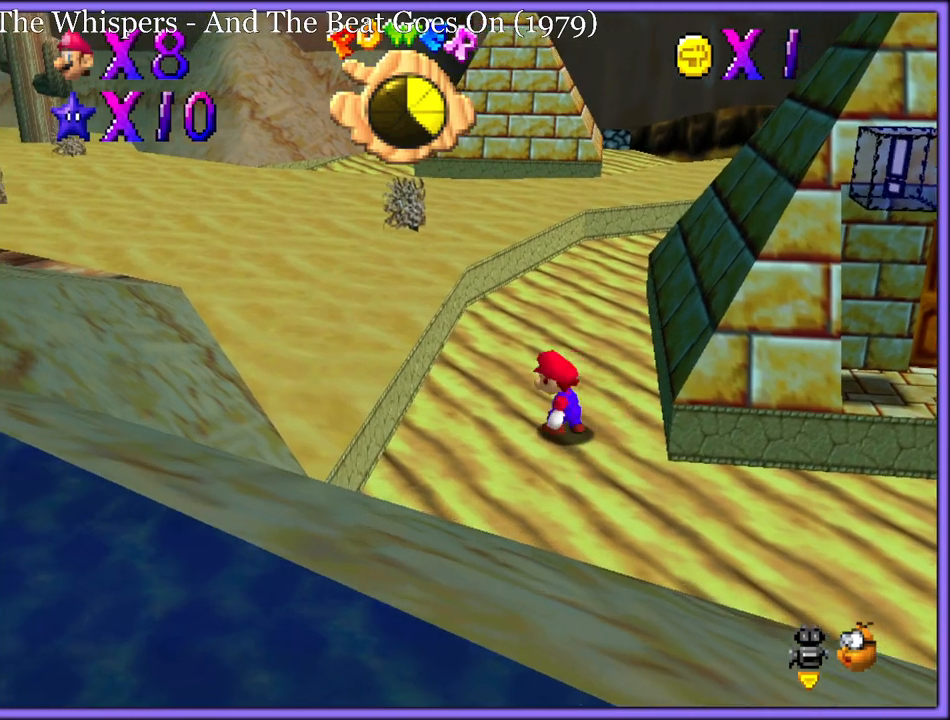
{"dt_ms": 500, "buttons": ["B"], "left_stick": "up-left", "button_events": [[250, "A", "down"], [483, "B", "down"], [500, "A", "up"]]}
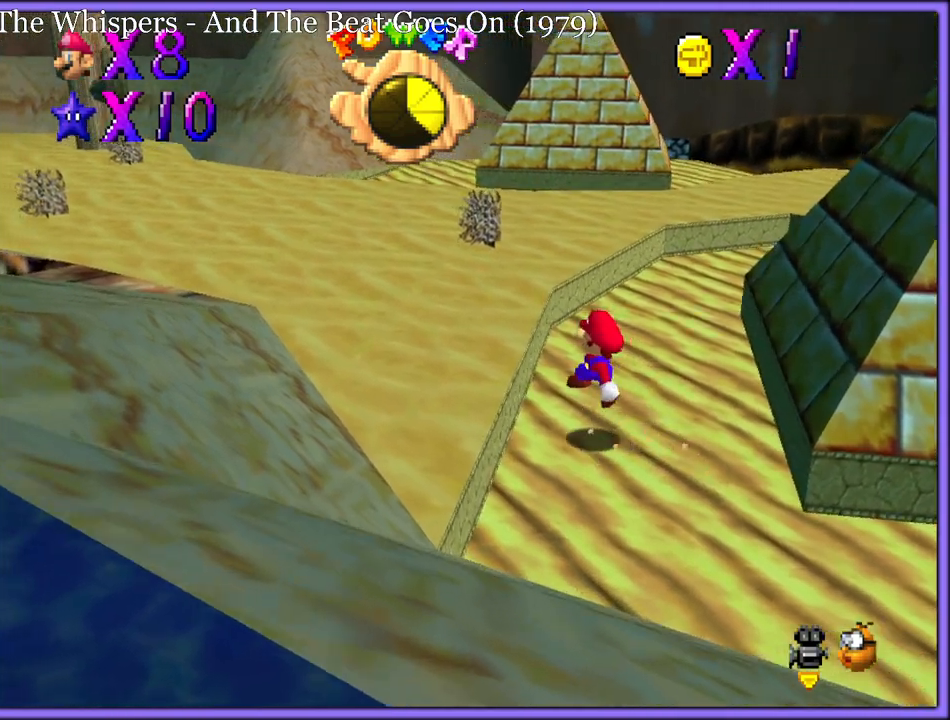
{"dt_ms": 500, "buttons": [], "left_stick": "up-left", "button_events": [[67, "B", "up"], [233, "C_RIGHT", "down"], [250, "C_DOWN", "down"], [267, "C_DOWN", "up"], [350, "C_RIGHT", "up"]]}
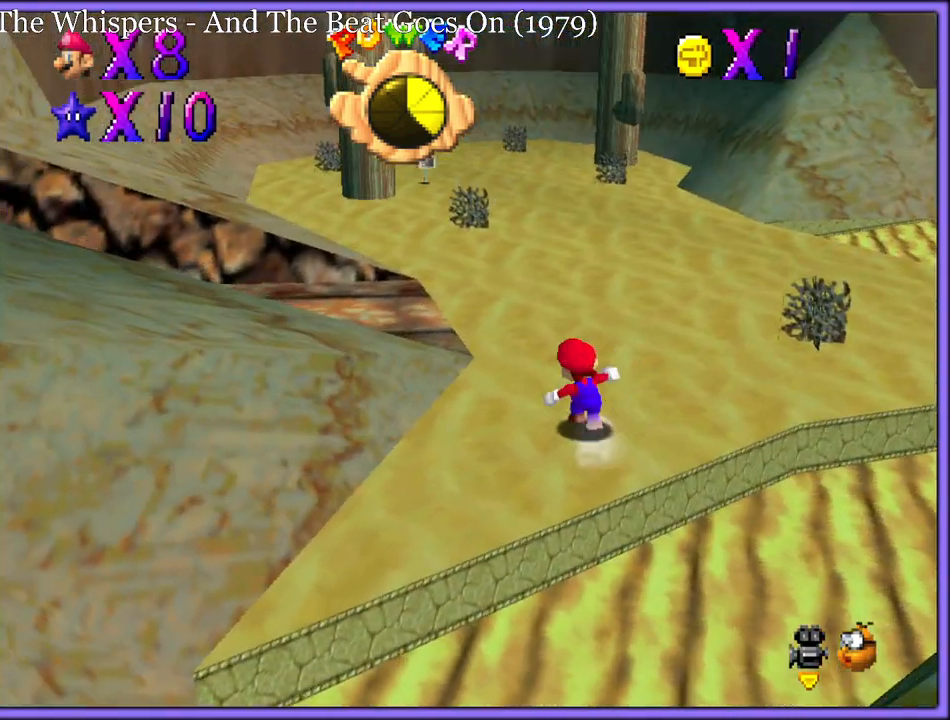
{"dt_ms": 500, "buttons": [], "left_stick": "up-left", "button_events": [[150, "A", "down"], [217, "A", "up"], [383, "B", "down"], [500, "B", "up"]]}
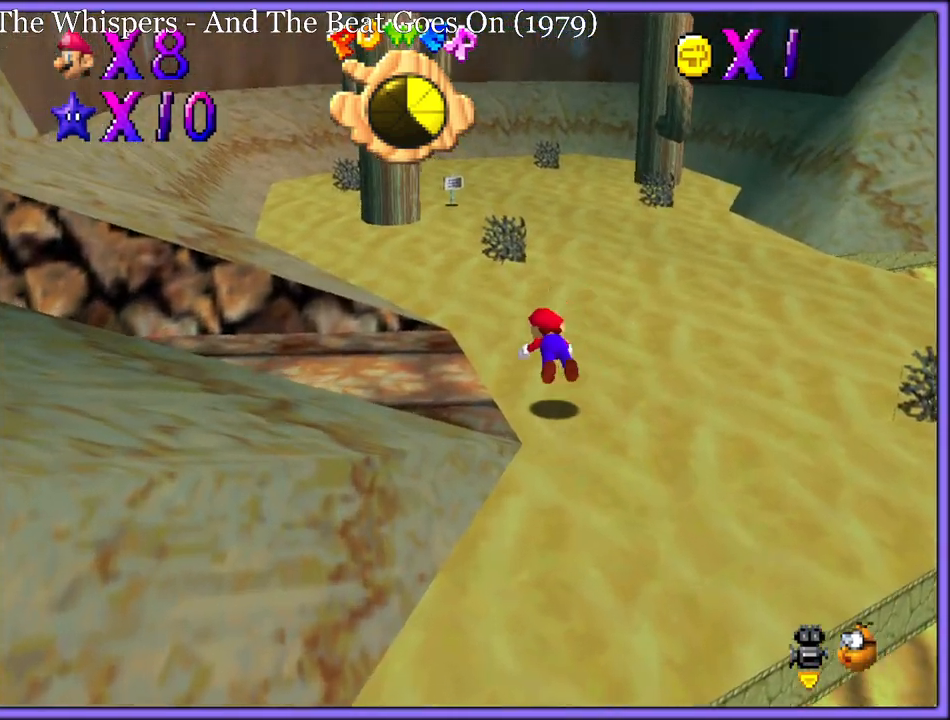
{"dt_ms": 500, "buttons": [], "left_stick": "up-left", "button_events": [[117, "A", "down"], [167, "B", "down"], [217, "A", "up"], [233, "B", "up"]]}
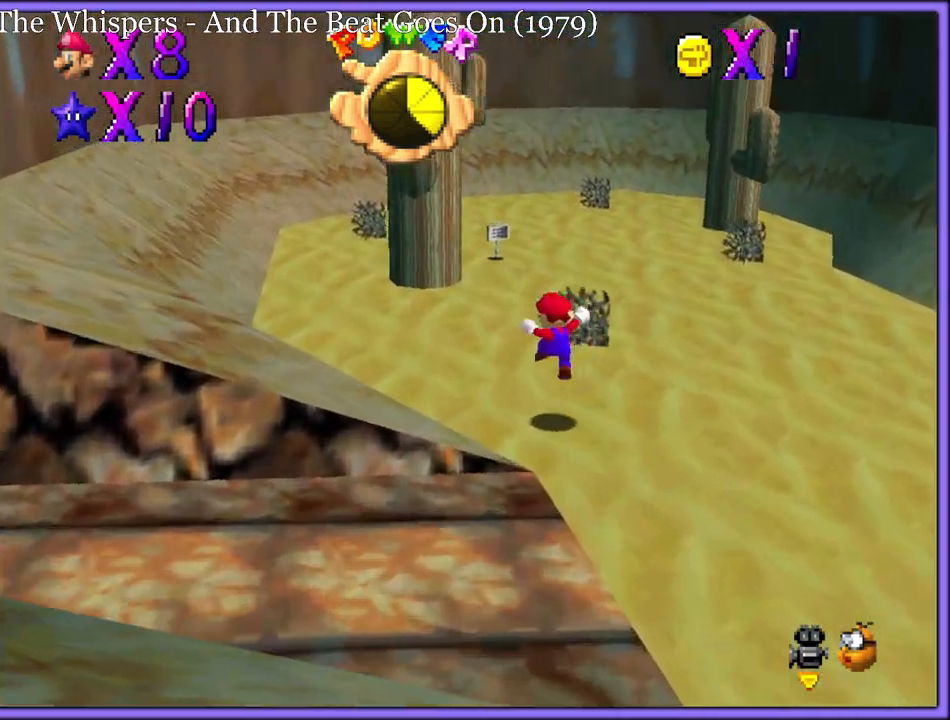
{"dt_ms": 500, "buttons": [], "left_stick": "up", "button_events": [[350, "B", "down"], [467, "B", "up"]]}
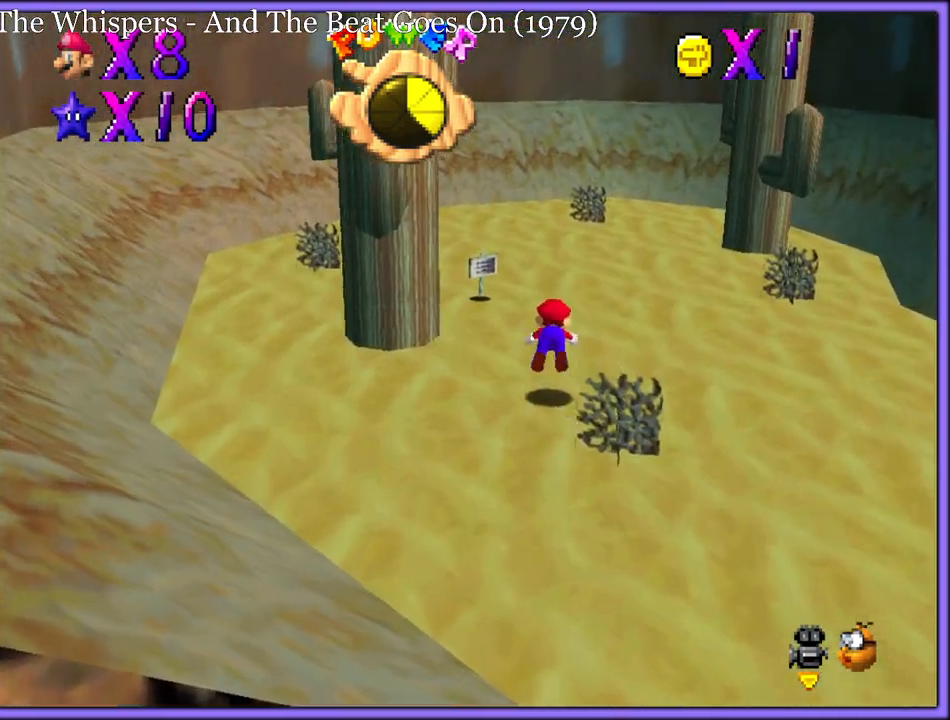
{"dt_ms": 500, "buttons": ["A"], "left_stick": "up", "button_events": [[250, "A", "down"], [283, "B", "down"], [333, "A", "up"], [383, "B", "up"], [483, "A", "down"]]}
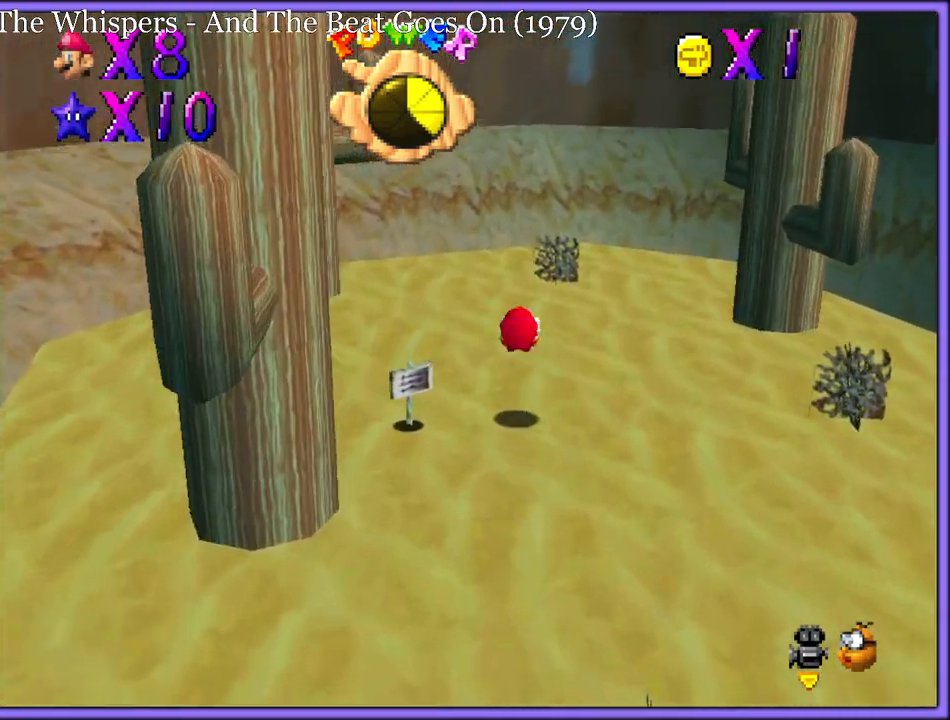
{"dt_ms": 500, "buttons": [], "left_stick": "up-left", "button_events": [[350, "B", "down"], [450, "B", "up"], [500, "A", "up"]]}
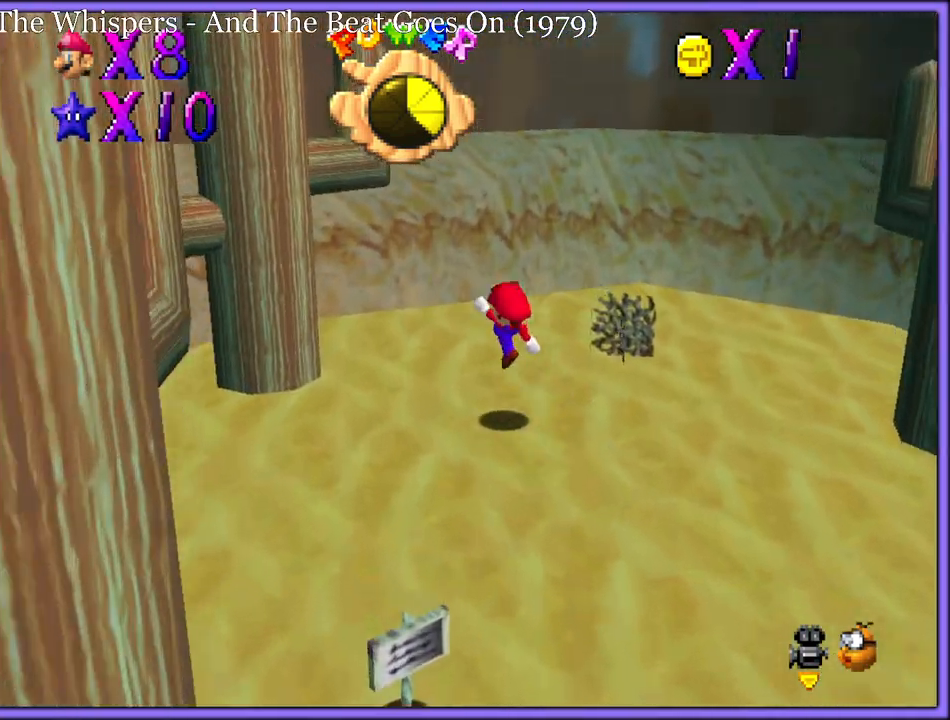
{"dt_ms": 500, "buttons": ["C_LEFT"], "left_stick": "up-left", "button_events": [[233, "A", "down"], [317, "A", "up"], [450, "C_LEFT", "down"]]}
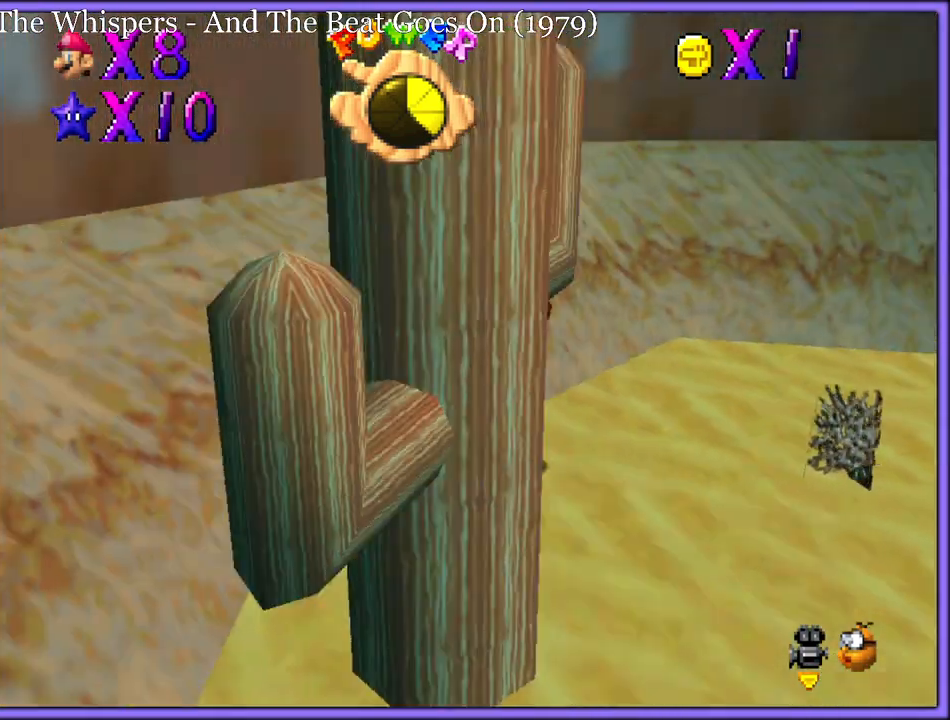
{"dt_ms": 500, "buttons": ["A"], "left_stick": "left", "button_events": [[83, "C_LEFT", "up"], [317, "A", "down"], [400, "A", "up"], [500, "A", "down"]]}